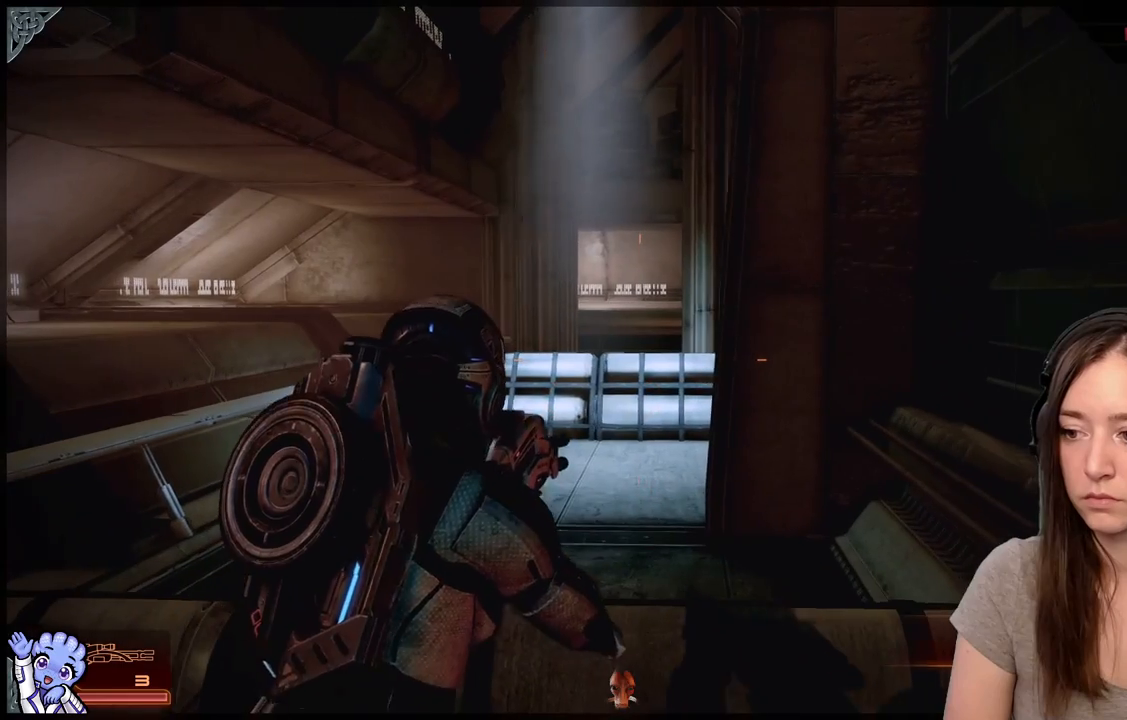
Gameplay with a controller (Xbox layout); each line is a JSON object with the inputs held at the frame after it. "events" lists button and stick changes between this image and that frame as [ms after this image, input, new state], when the widget could be followed in between. Not read: SHARE.
{"buttons": [], "left_stick": "center", "right_stick": "center", "events": [[133, "left_stick", "center"]]}
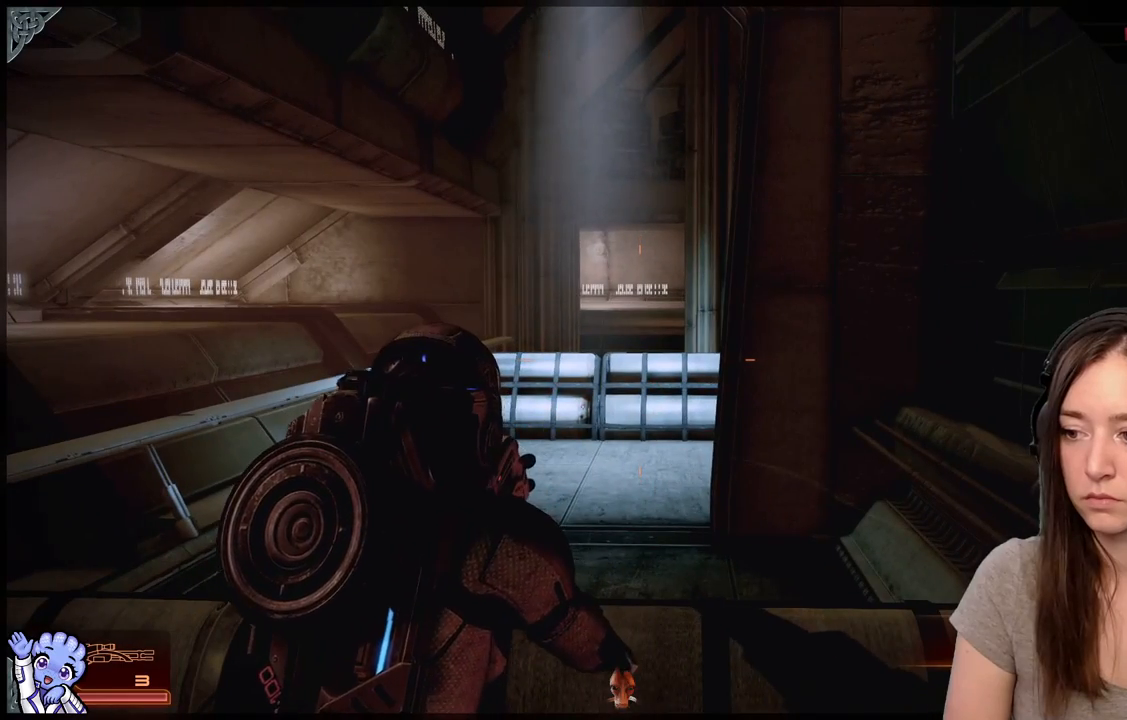
{"buttons": [], "left_stick": "center", "right_stick": "center", "events": []}
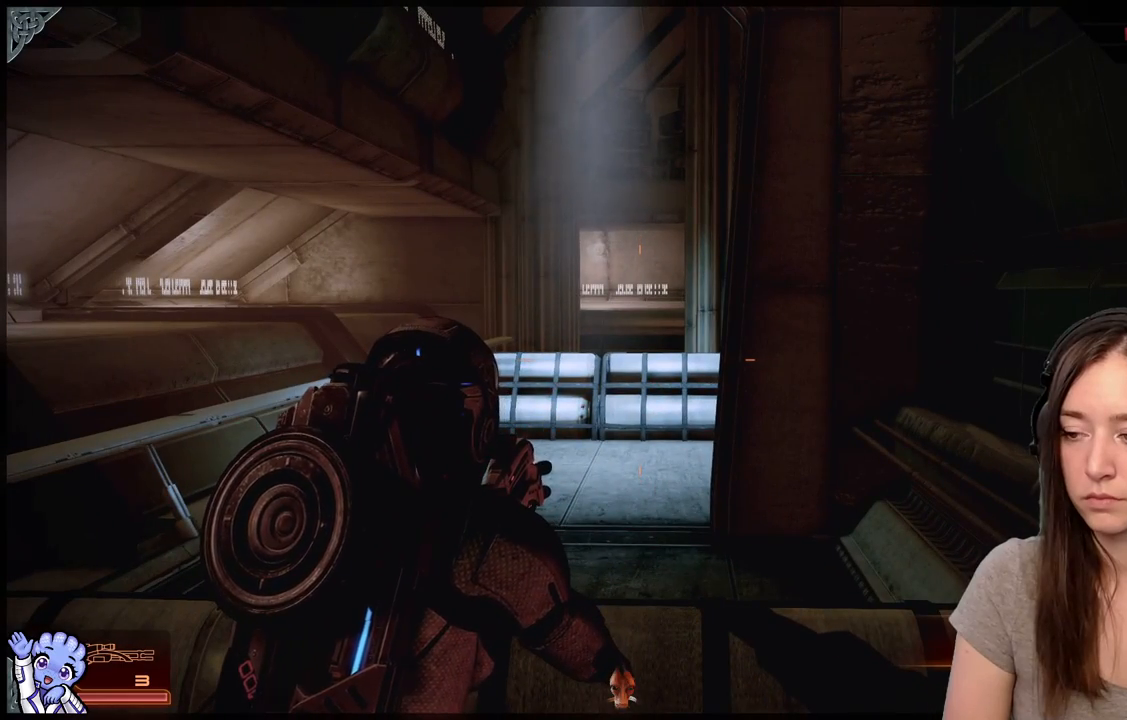
{"buttons": [], "left_stick": "center", "right_stick": "center", "events": []}
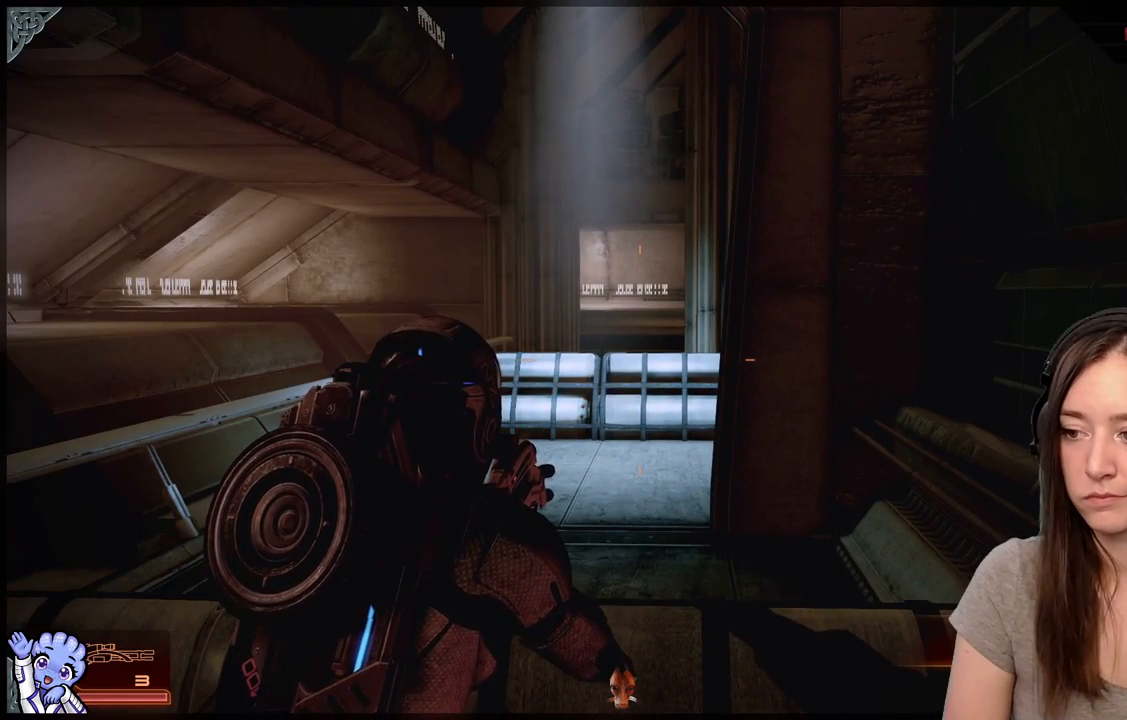
{"buttons": [], "left_stick": "center", "right_stick": "center", "events": []}
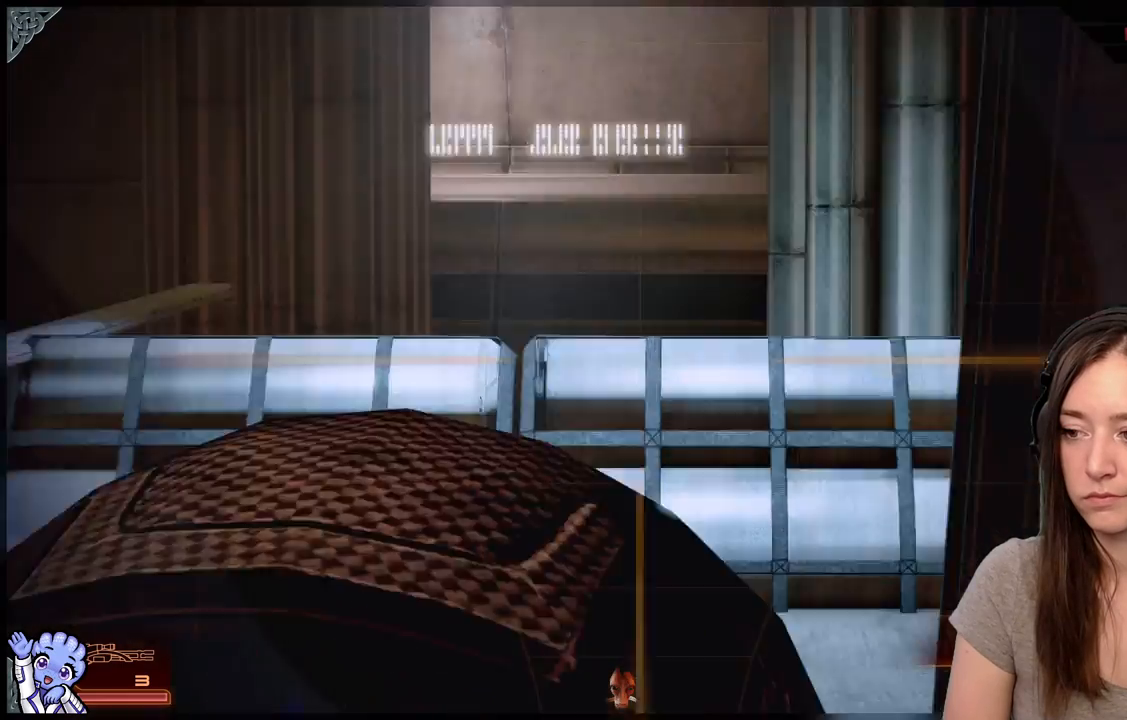
{"buttons": ["L2"], "left_stick": "center", "right_stick": "center", "events": [[17, "L2", "down"]]}
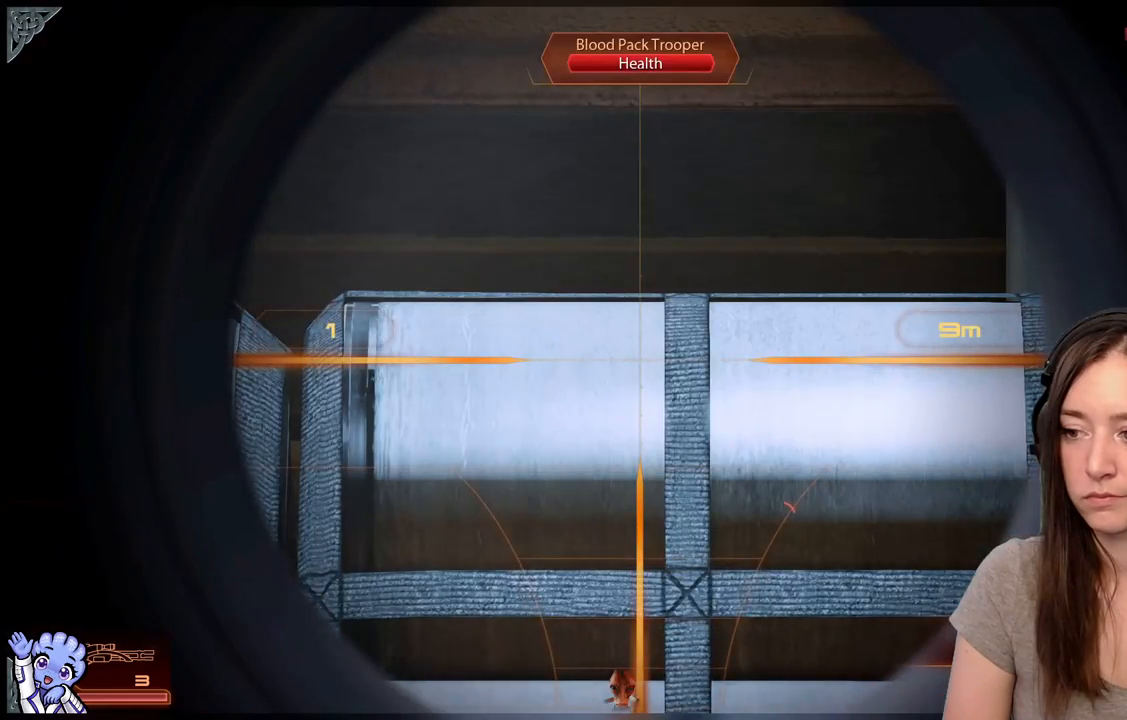
{"buttons": ["L2"], "left_stick": "down", "right_stick": "center", "events": [[217, "right_stick", "down-left"], [450, "right_stick", "center"], [483, "left_stick", "down"]]}
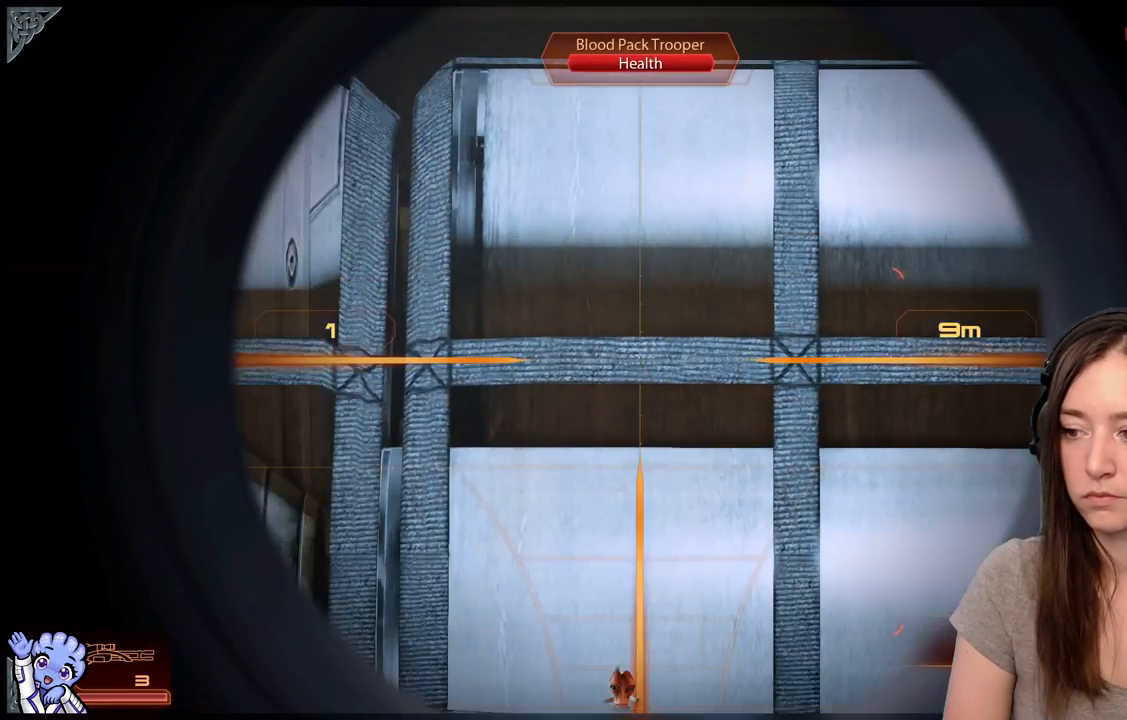
{"buttons": [], "left_stick": "center", "right_stick": "center", "events": [[50, "L2", "up"], [450, "left_stick", "center"]]}
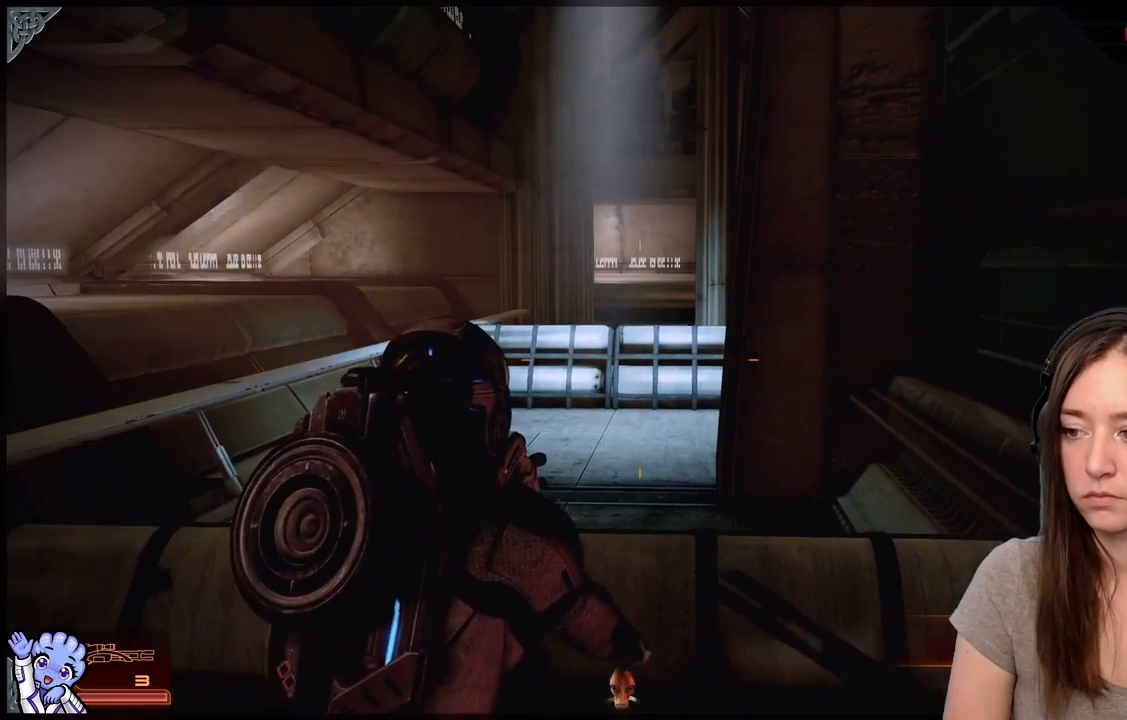
{"buttons": [], "left_stick": "up", "right_stick": "center", "events": [[367, "left_stick", "up-left"], [417, "left_stick", "up"]]}
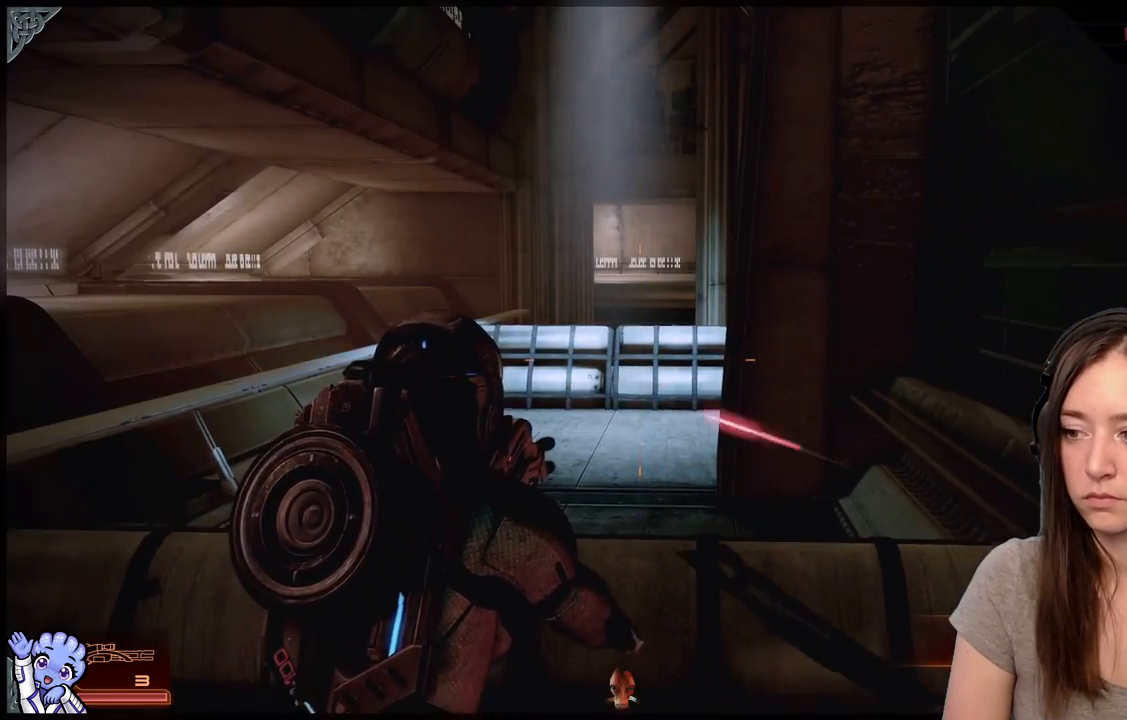
{"buttons": ["L2"], "left_stick": "center", "right_stick": "up-left", "events": [[33, "left_stick", "center"], [117, "L2", "down"], [417, "right_stick", "up-left"]]}
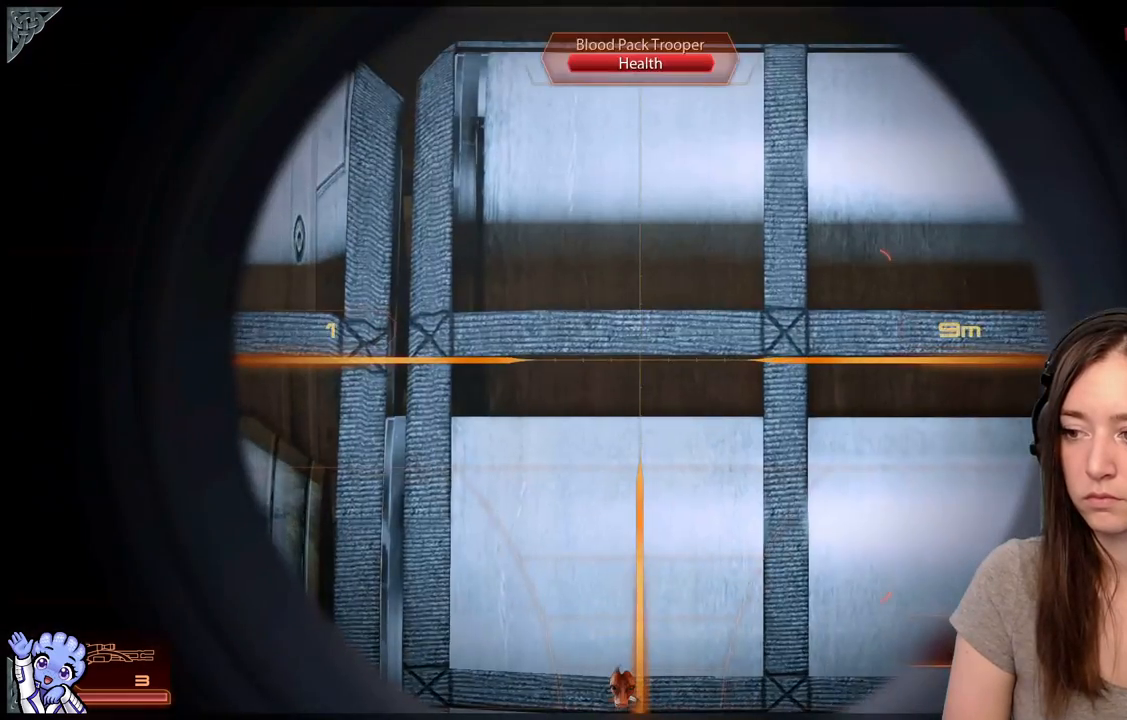
{"buttons": [], "left_stick": "center", "right_stick": "center", "events": [[117, "right_stick", "center"], [150, "L2", "up"]]}
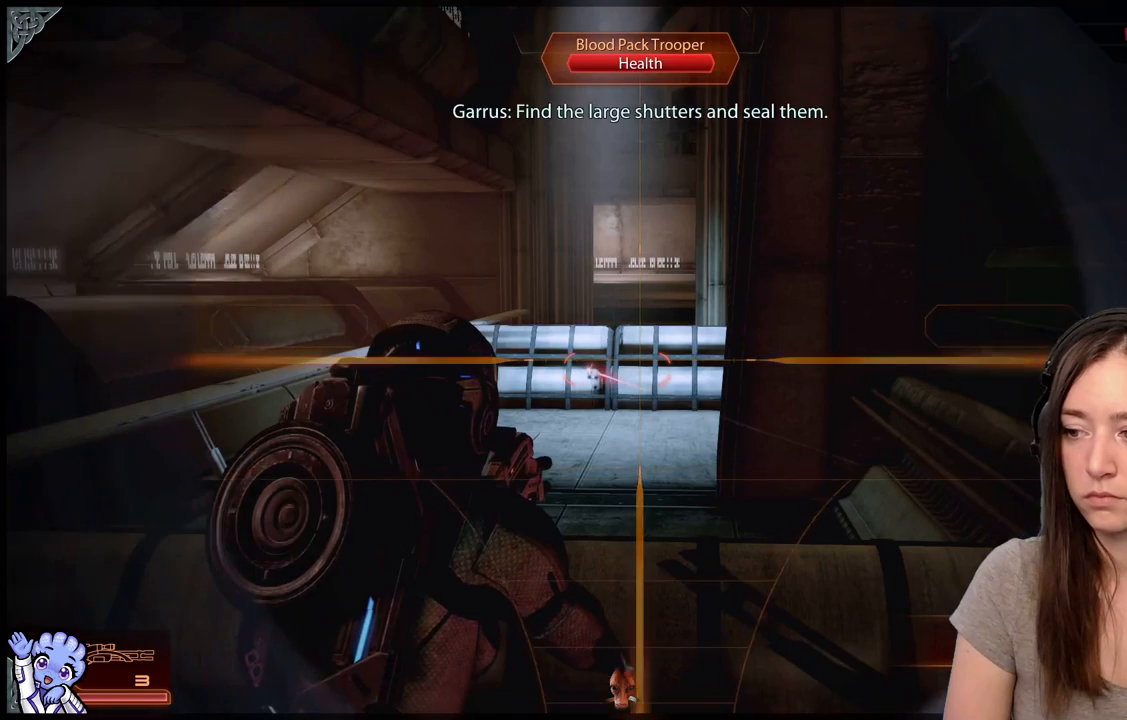
{"buttons": [], "left_stick": "center", "right_stick": "center", "events": []}
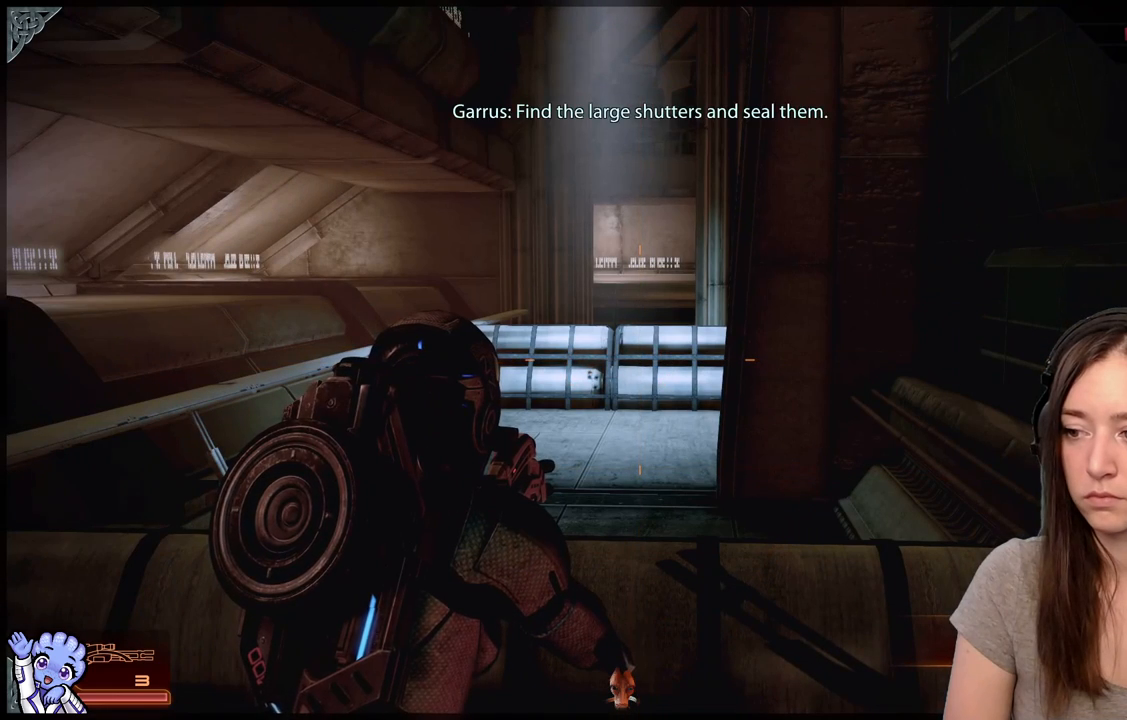
{"buttons": ["R1"], "left_stick": "center", "right_stick": "center", "events": [[433, "R1", "down"]]}
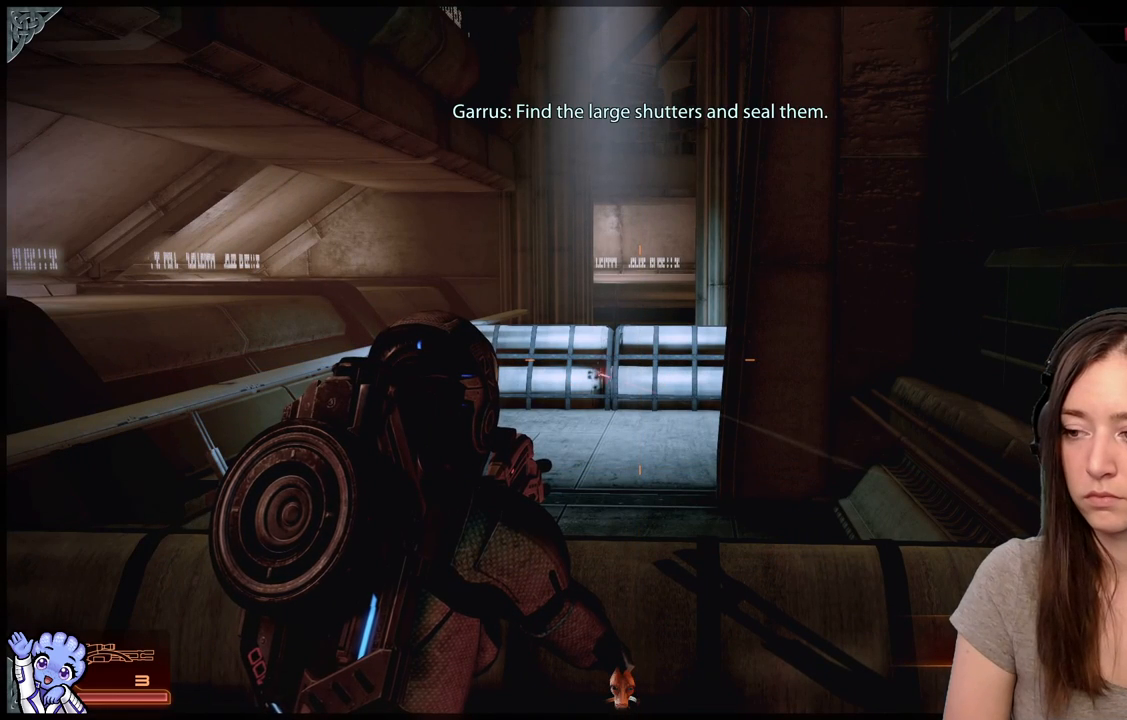
{"buttons": [], "left_stick": "center", "right_stick": "center", "events": [[367, "R1", "up"]]}
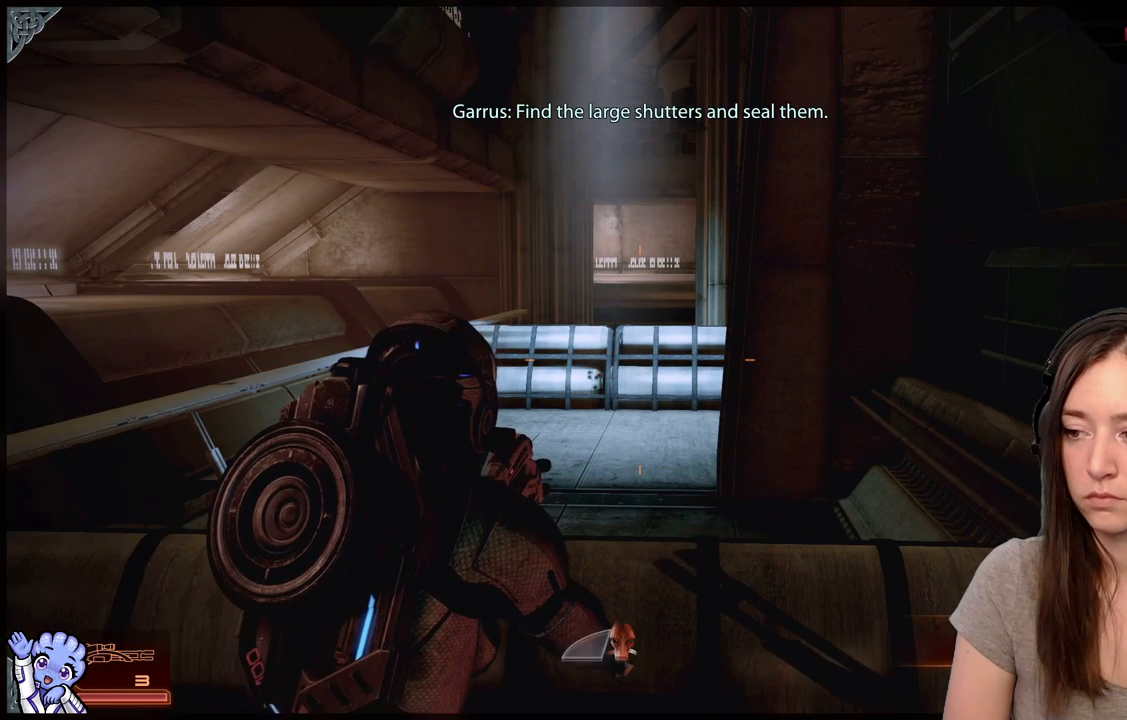
{"buttons": [], "left_stick": "center", "right_stick": "center", "events": []}
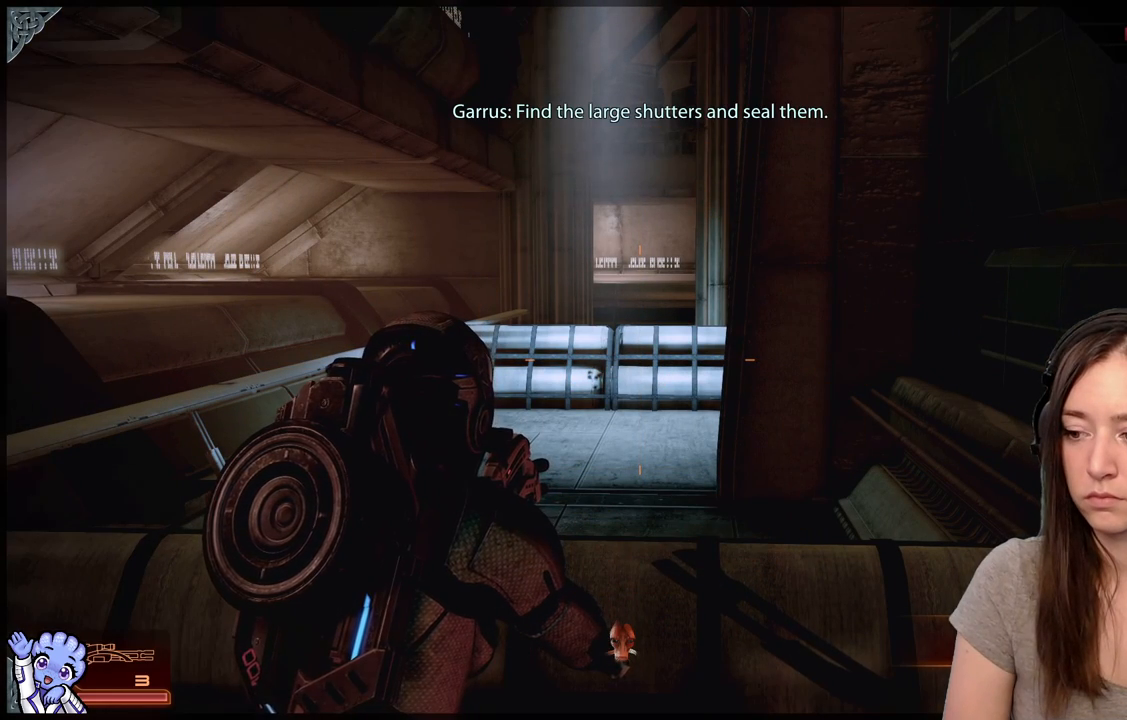
{"buttons": ["R1"], "left_stick": "center", "right_stick": "center", "events": [[117, "R1", "down"]]}
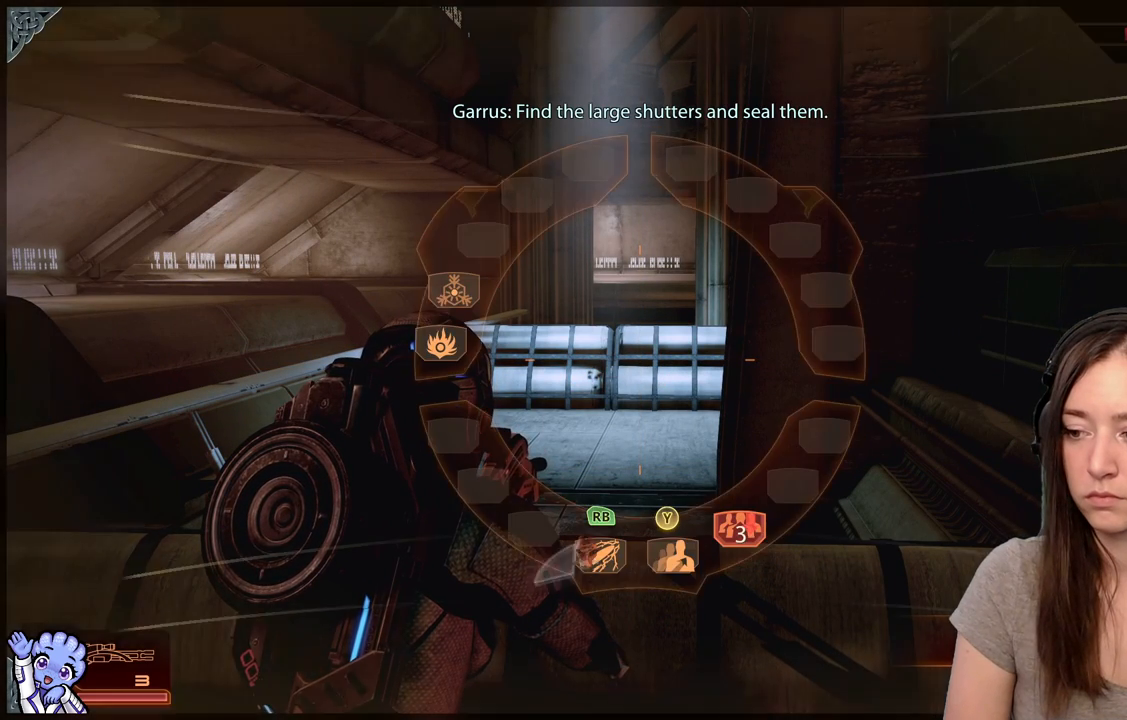
{"buttons": ["R1"], "left_stick": "down", "right_stick": "center", "events": [[317, "left_stick", "down"]]}
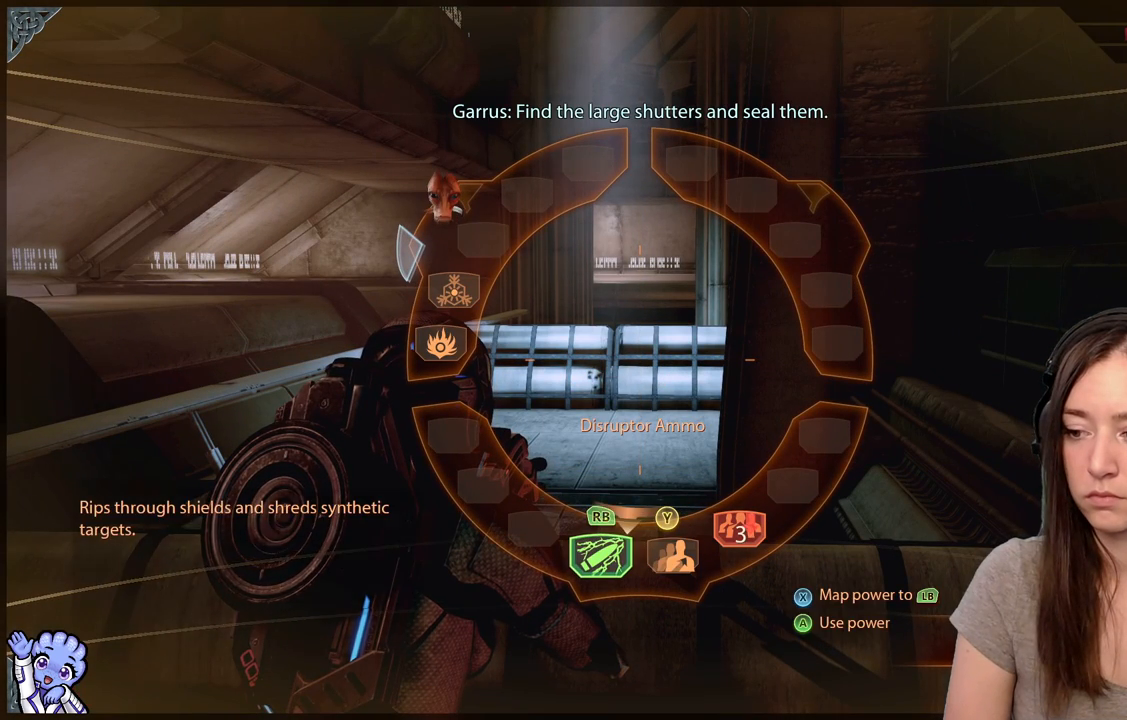
{"buttons": ["A", "R1"], "left_stick": "down", "right_stick": "center", "events": [[450, "A", "down"]]}
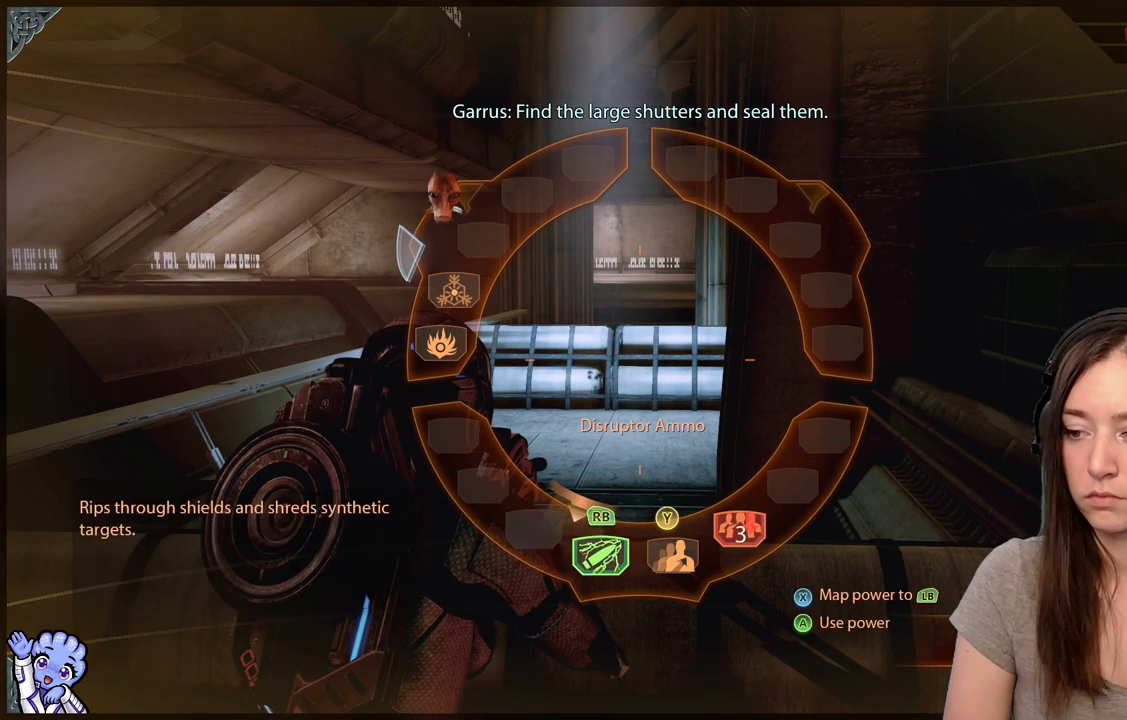
{"buttons": ["A", "R1"], "left_stick": "down", "right_stick": "center", "events": [[150, "A", "up"], [433, "A", "down"]]}
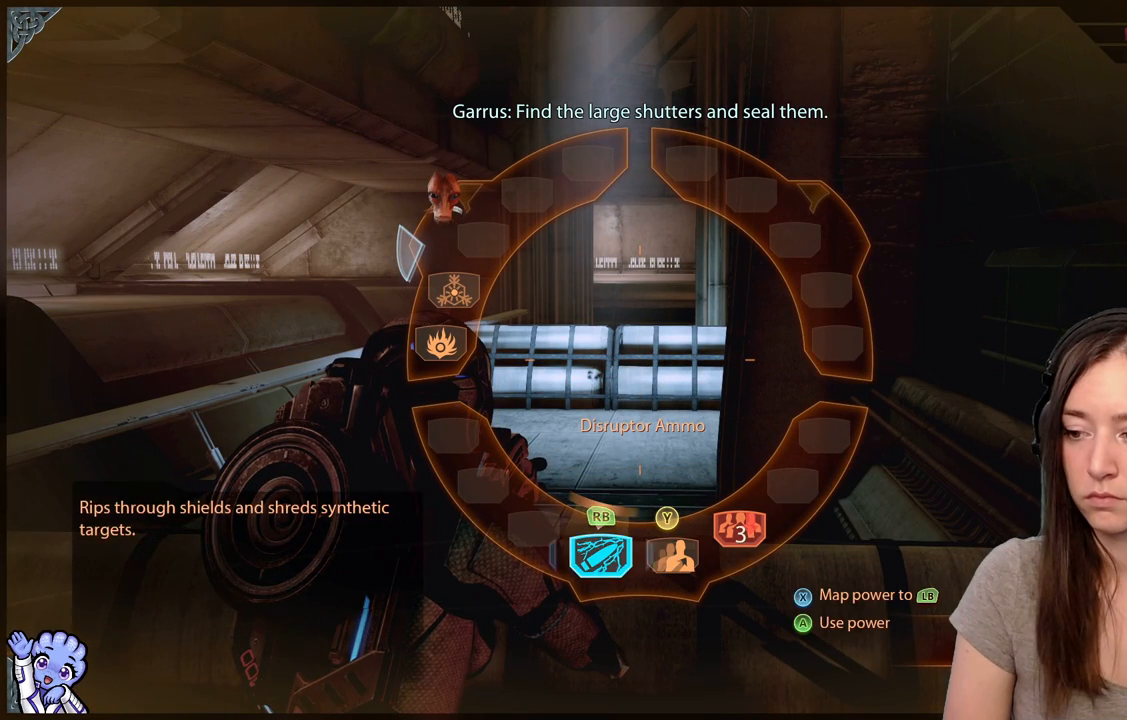
{"buttons": [], "left_stick": "center", "right_stick": "center", "events": [[33, "A", "up"], [283, "R1", "up"], [367, "left_stick", "center"]]}
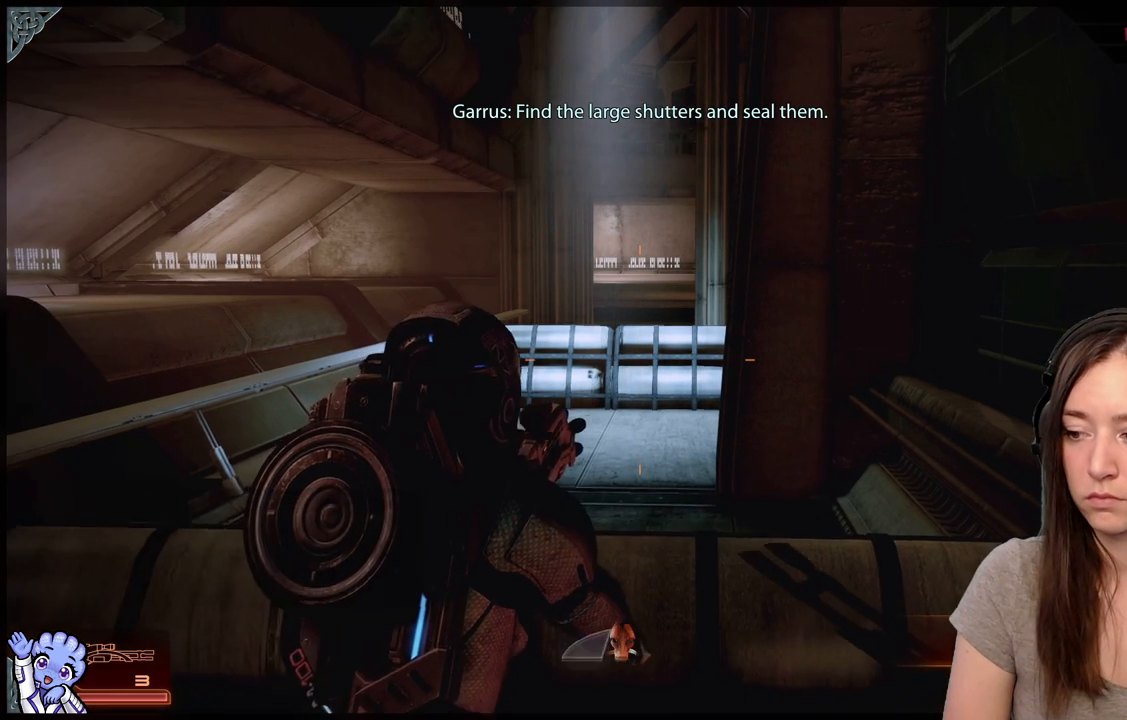
{"buttons": [], "left_stick": "down-left", "right_stick": "center", "events": [[233, "left_stick", "down-left"]]}
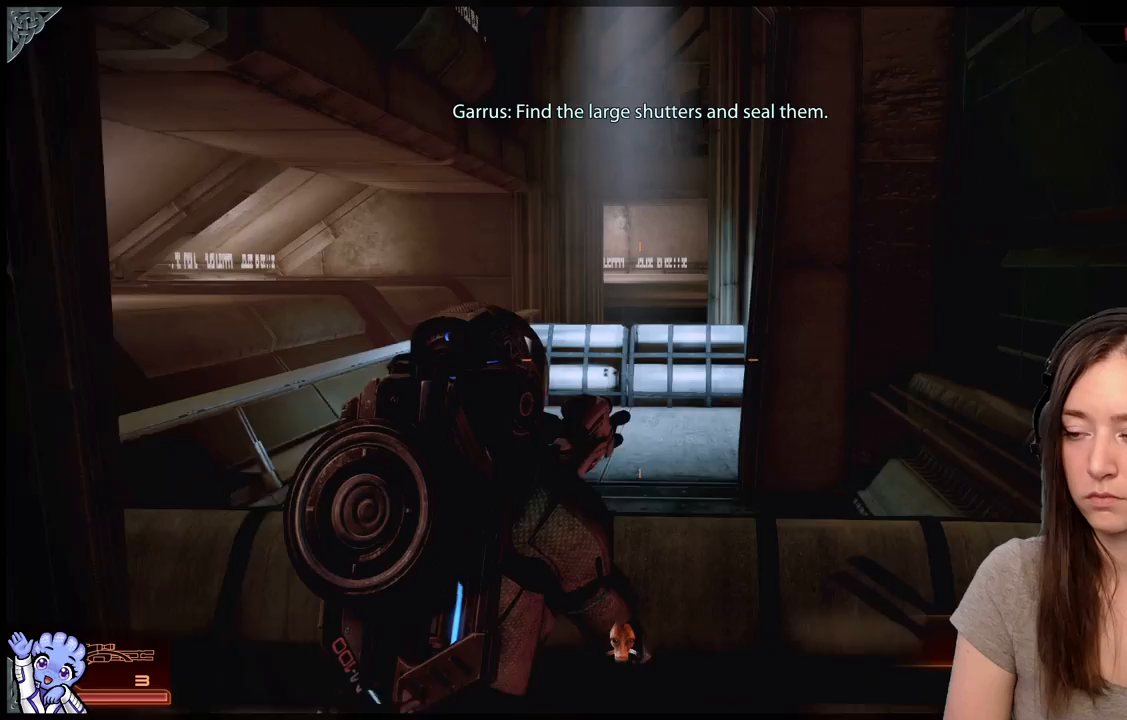
{"buttons": [], "left_stick": "center", "right_stick": "center", "events": [[33, "left_stick", "down"], [433, "left_stick", "center"]]}
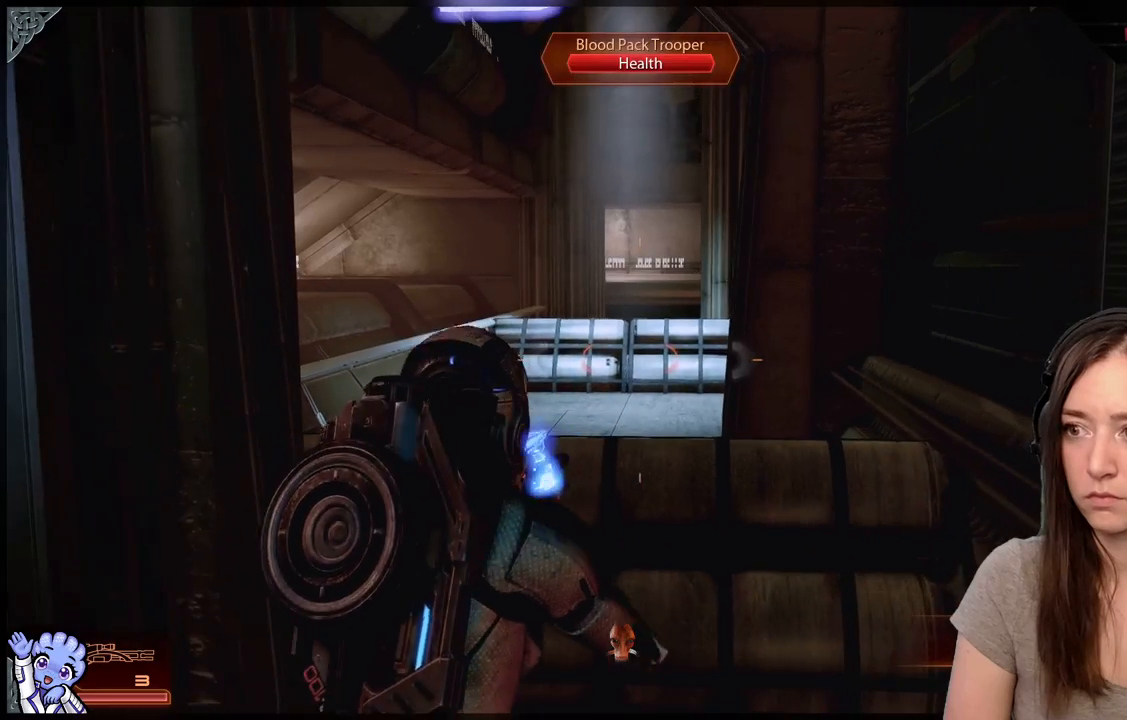
{"buttons": [], "left_stick": "center", "right_stick": "center", "events": []}
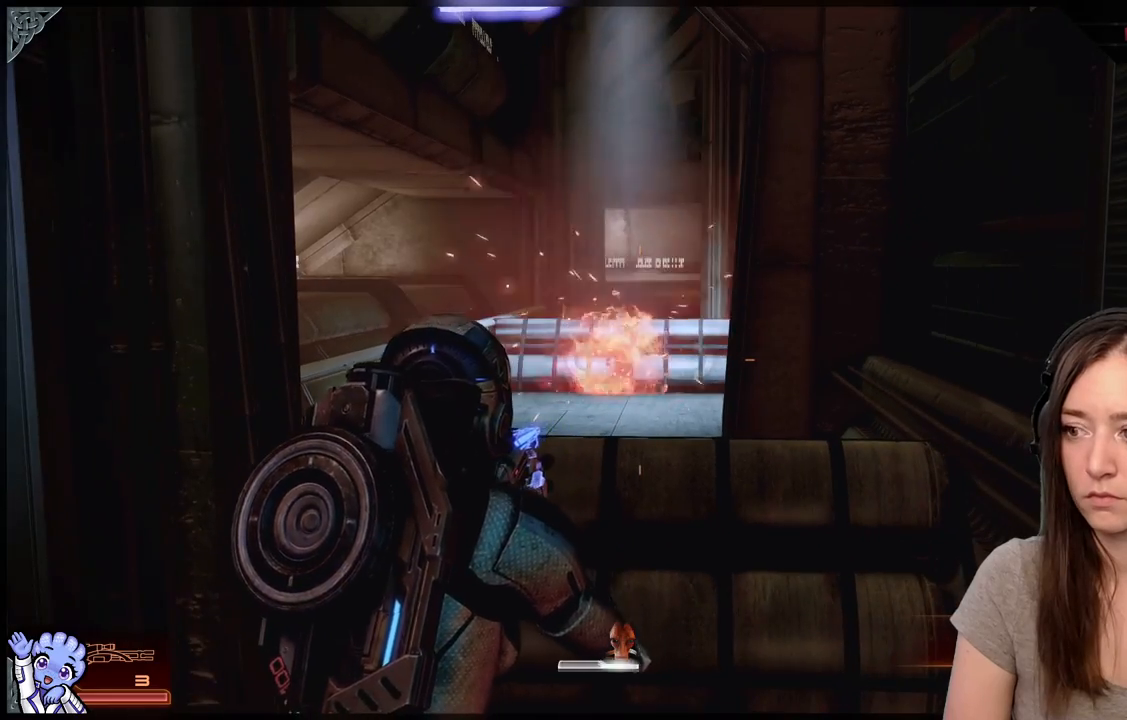
{"buttons": [], "left_stick": "down-left", "right_stick": "center", "events": [[183, "left_stick", "down-left"], [217, "right_stick", "up-left"], [283, "left_stick", "down"], [450, "right_stick", "center"], [500, "left_stick", "down-left"]]}
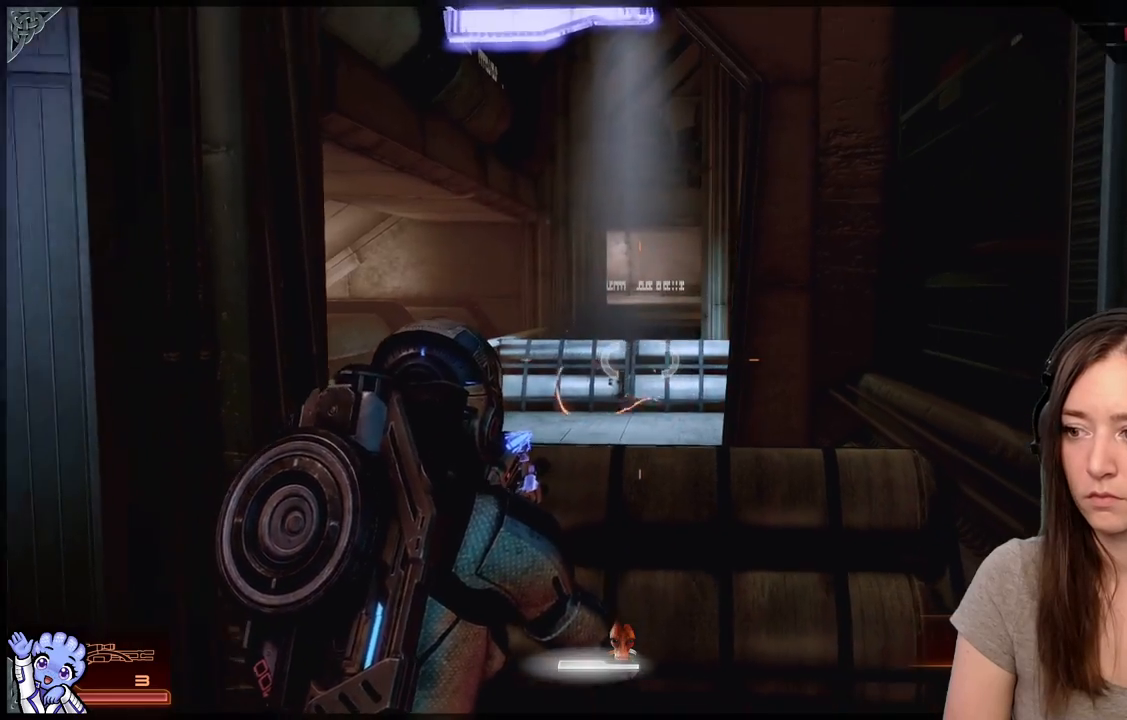
{"buttons": ["L2"], "left_stick": "center", "right_stick": "center", "events": [[117, "left_stick", "center"], [217, "L2", "down"], [267, "right_stick", "up"], [467, "right_stick", "center"]]}
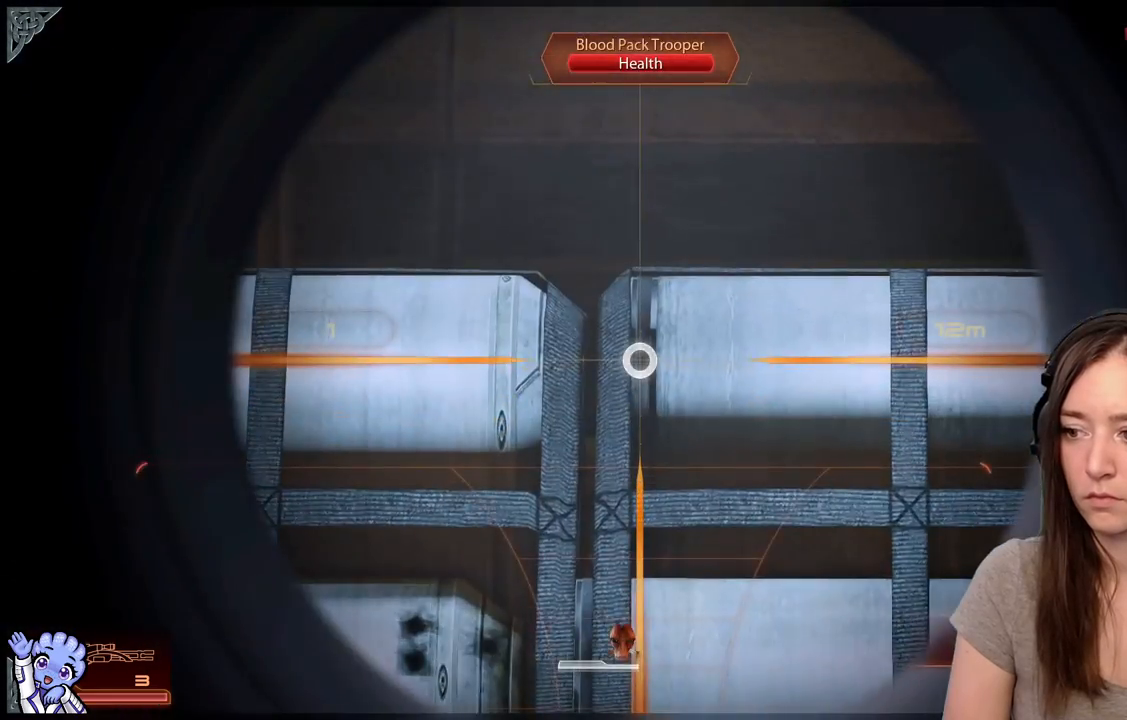
{"buttons": [], "left_stick": "down-left", "right_stick": "center", "events": [[33, "L2", "up"], [333, "left_stick", "down"], [383, "left_stick", "down-left"]]}
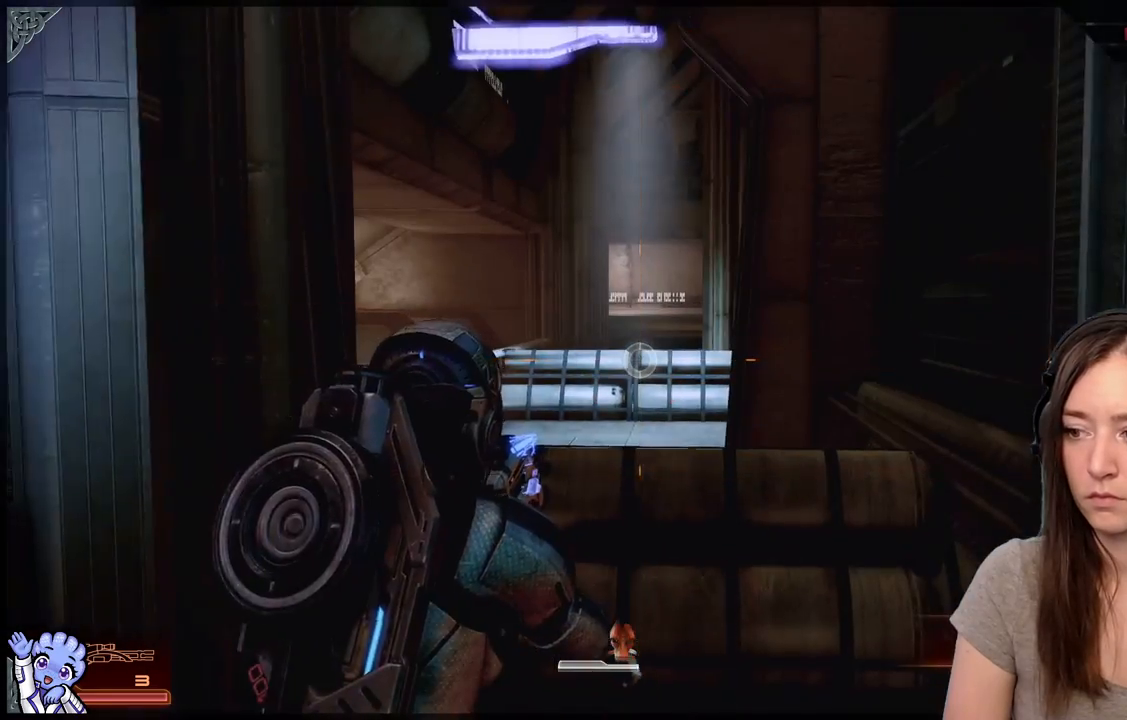
{"buttons": [], "left_stick": "up", "right_stick": "center", "events": [[67, "left_stick", "up-left"], [150, "left_stick", "up"]]}
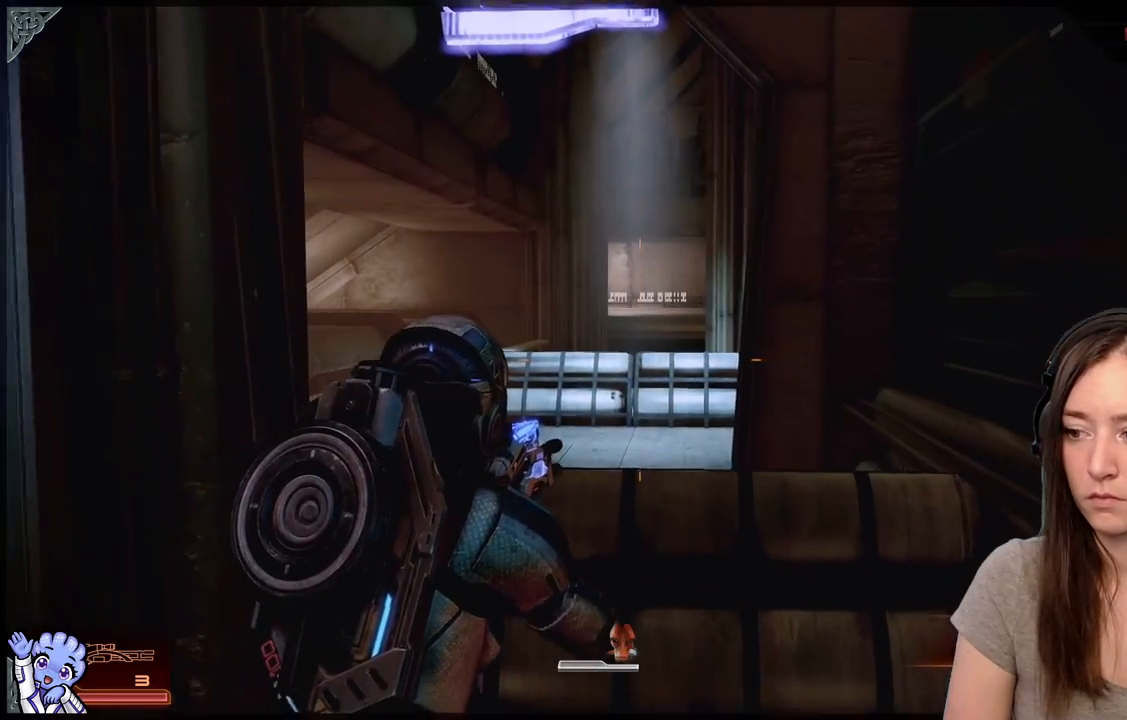
{"buttons": [], "left_stick": "up", "right_stick": "center", "events": [[383, "A", "down"], [500, "A", "up"]]}
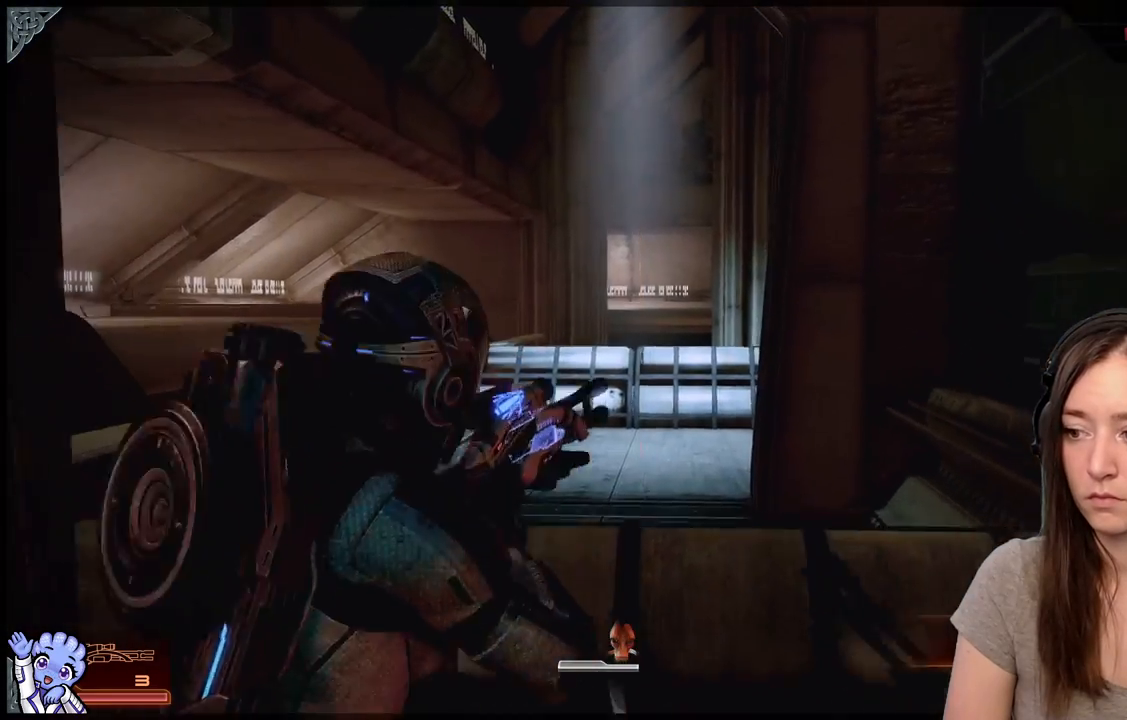
{"buttons": [], "left_stick": "up", "right_stick": "center", "events": []}
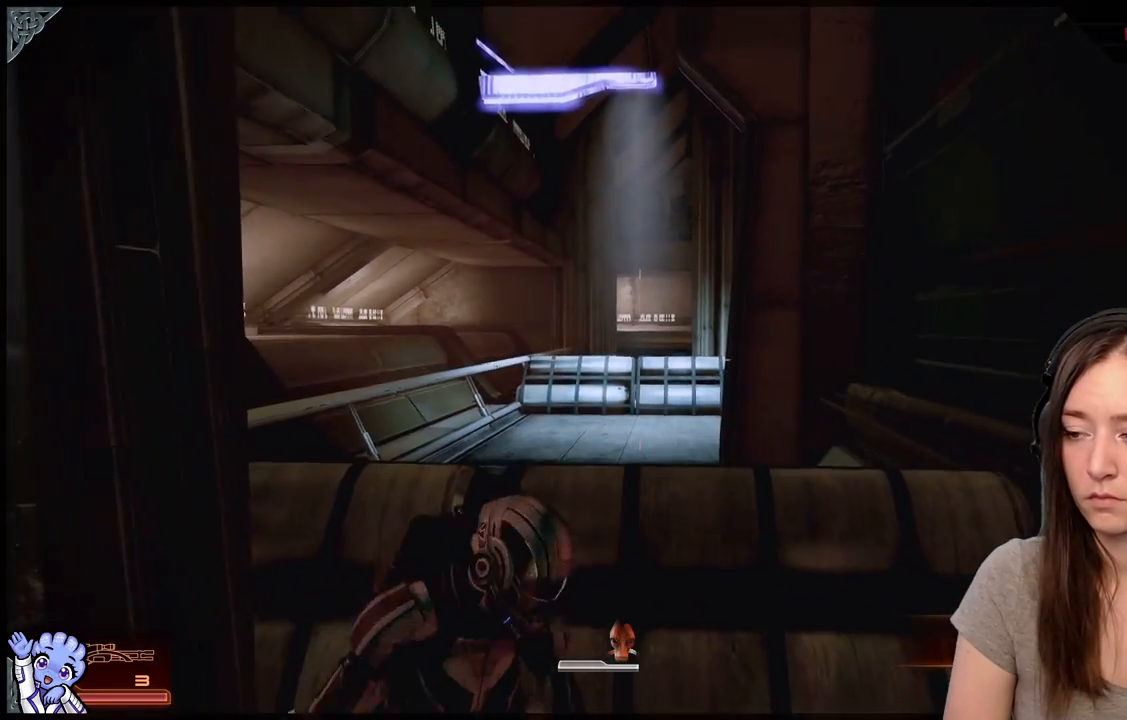
{"buttons": [], "left_stick": "up-right", "right_stick": "center", "events": [[67, "A", "down"], [67, "left_stick", "up-right"], [217, "A", "up"], [300, "A", "down"], [400, "A", "up"]]}
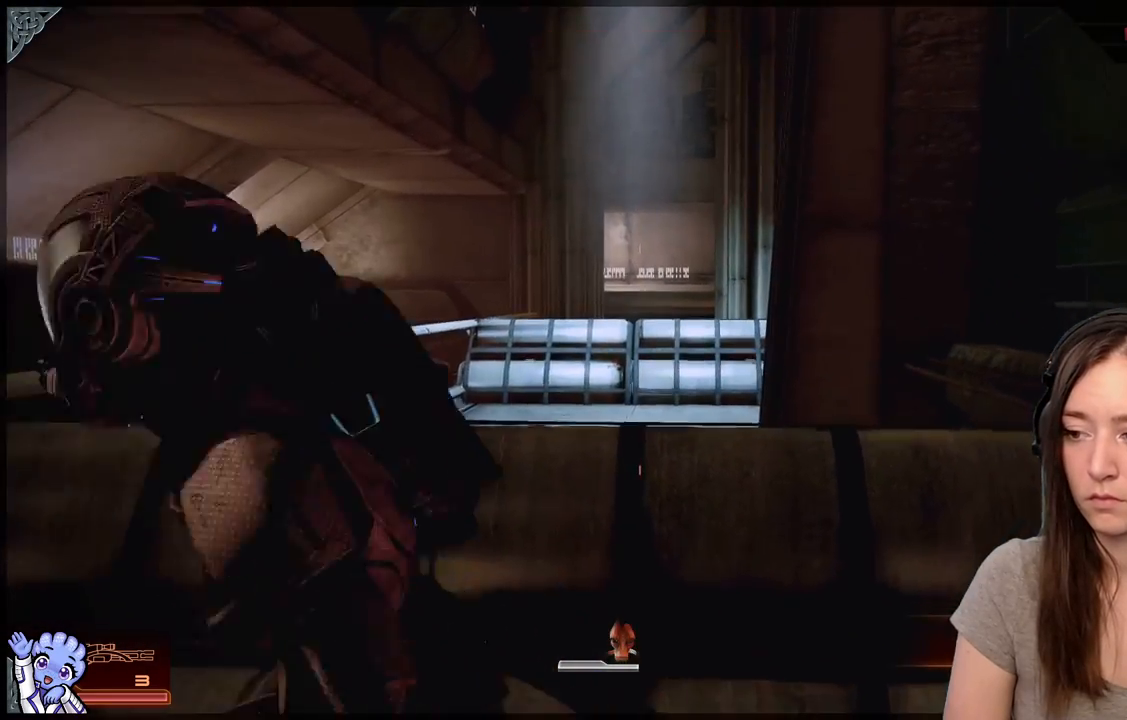
{"buttons": [], "left_stick": "up", "right_stick": "down-right", "events": [[50, "left_stick", "right"], [150, "left_stick", "down-right"], [333, "left_stick", "up"], [500, "right_stick", "down-right"]]}